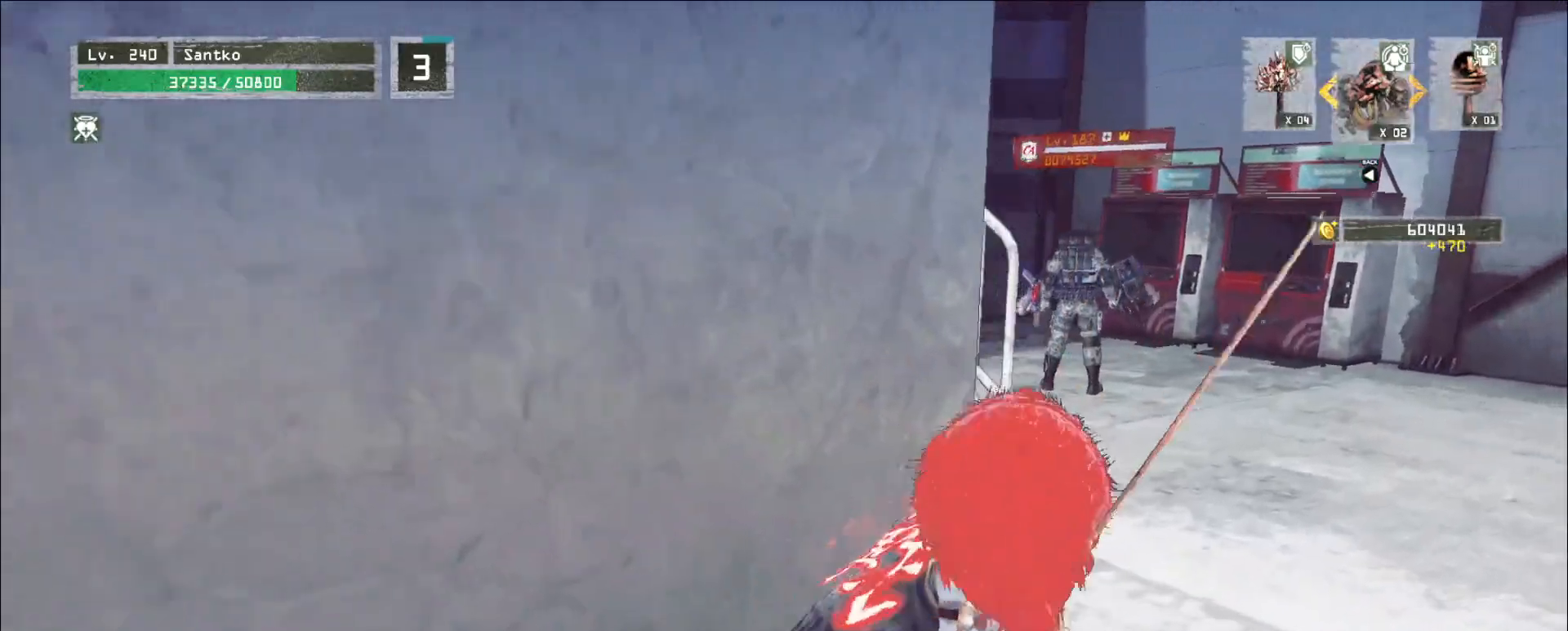
Gameplay with keyboard and mouse; each line is a JSON object with the keys and mouse buttons held at the frame after it. "events" lists presses ("down") and releases ("up") of "1", "2", "3", "4", "5", "a", "alt", "b", "c", "ctrl", "d", "e", "f", "g", "q", "r", "s", "shift", "space", "t", "tab", "v", "w", "x", "z", "mouse_left", "mouse_wheel", "mouse_right", "mouse_mb4" and "mouse_mb5" between this image and that frame as [ms after this image, input, new state], when the widget could be followed in between. "mouse_left", "mouse_wheel", "mouse_right", "mouse_mb4", "mouse_mb5" = the "left", "wheel", "right", "mb4", "mb5" buttons of the "mouse" list. No other keys are recorded. "wheel" means that the mouse wheel is clicked or scrolled. Not read: mouse_move.
{"keys": ["d", "q", "w"], "mouse": [], "events": [[440, "q", "down"]]}
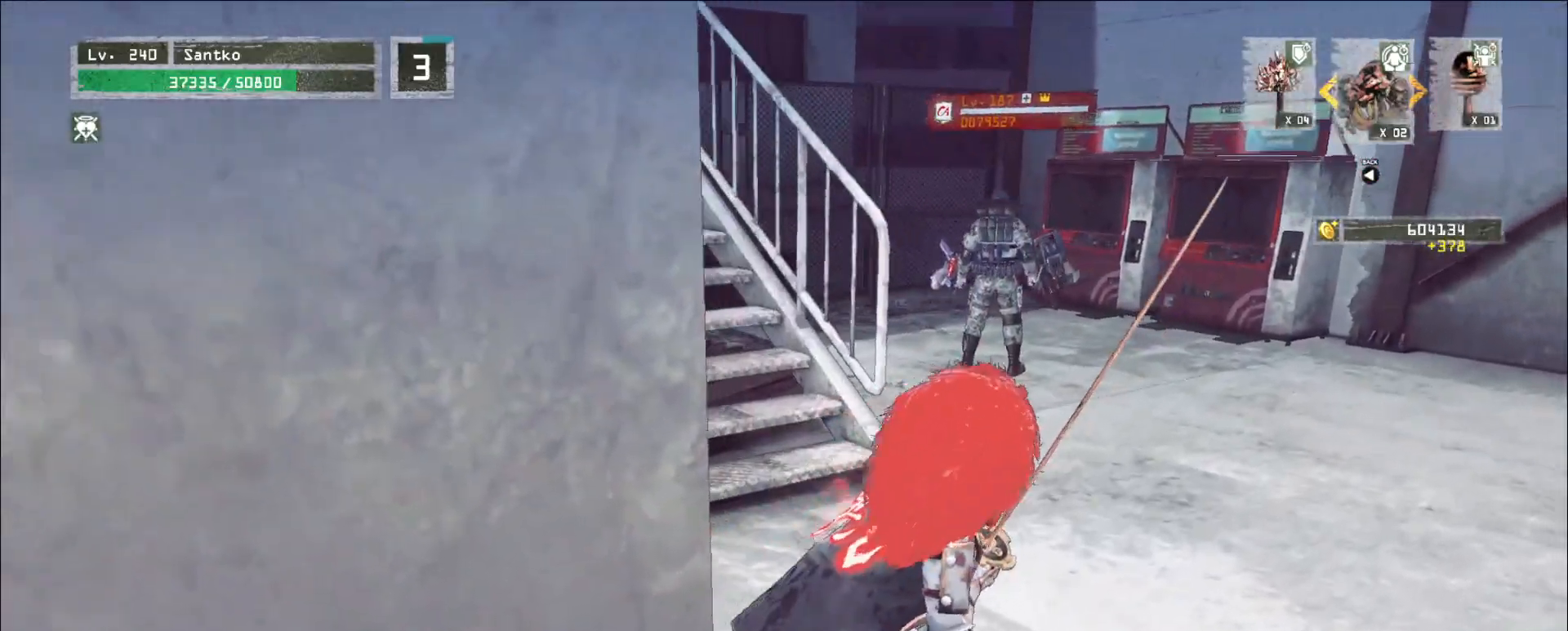
{"keys": ["w"], "mouse": [], "events": [[120, "q", "up"], [200, "d", "up"]]}
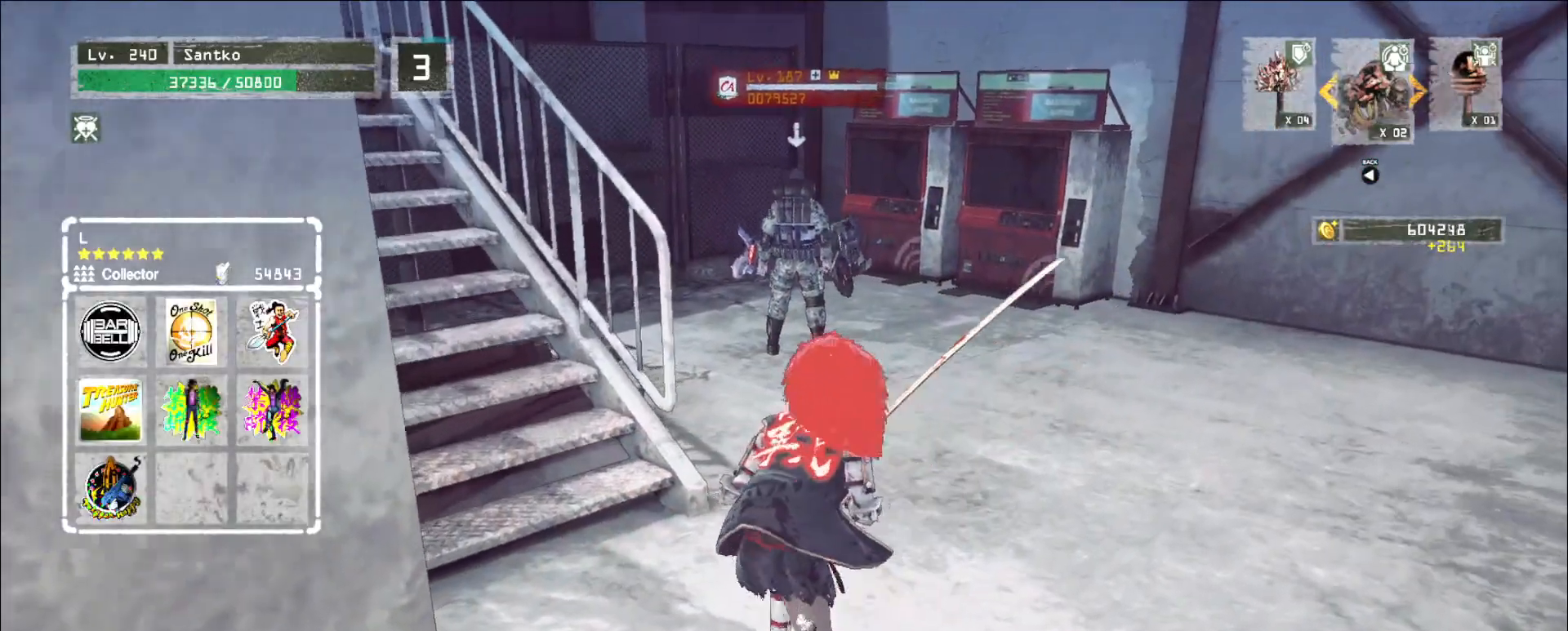
{"keys": ["w"], "mouse": []}
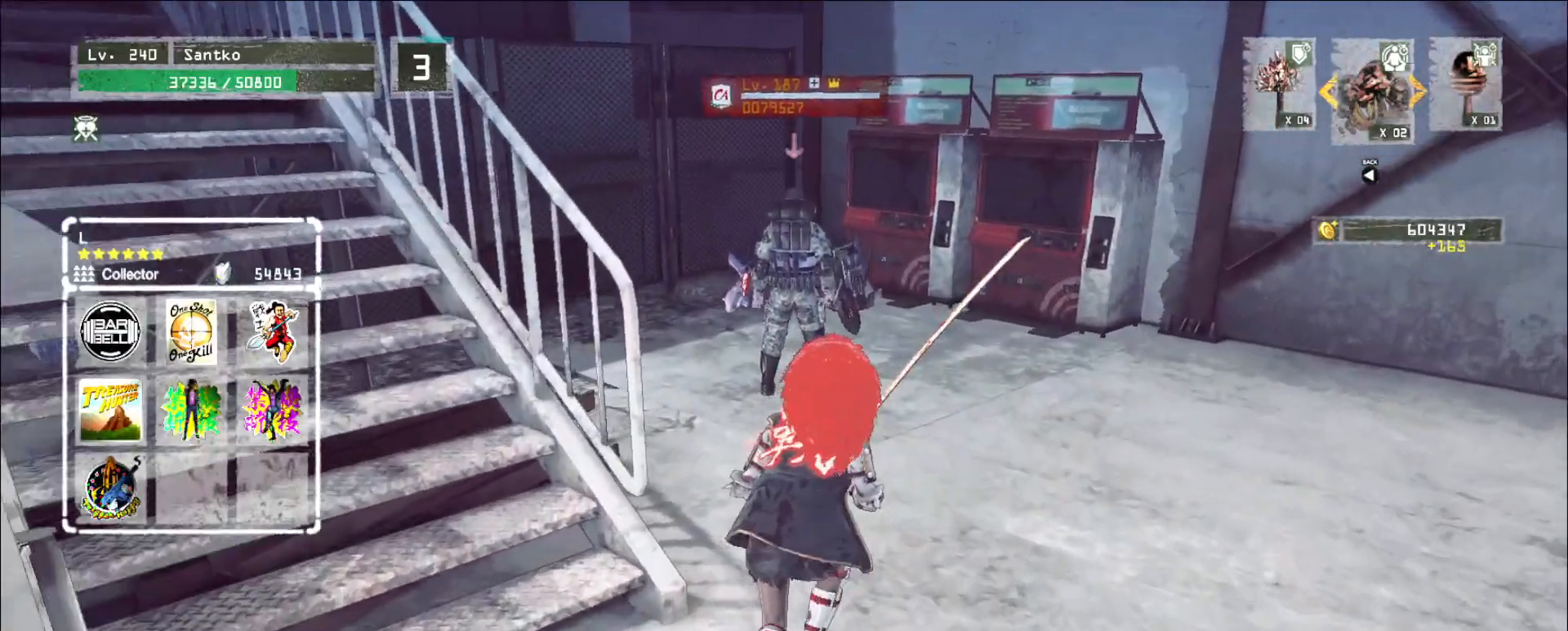
{"keys": ["w"], "mouse": ["left"], "events": [[480, "mouse_left", "down"]]}
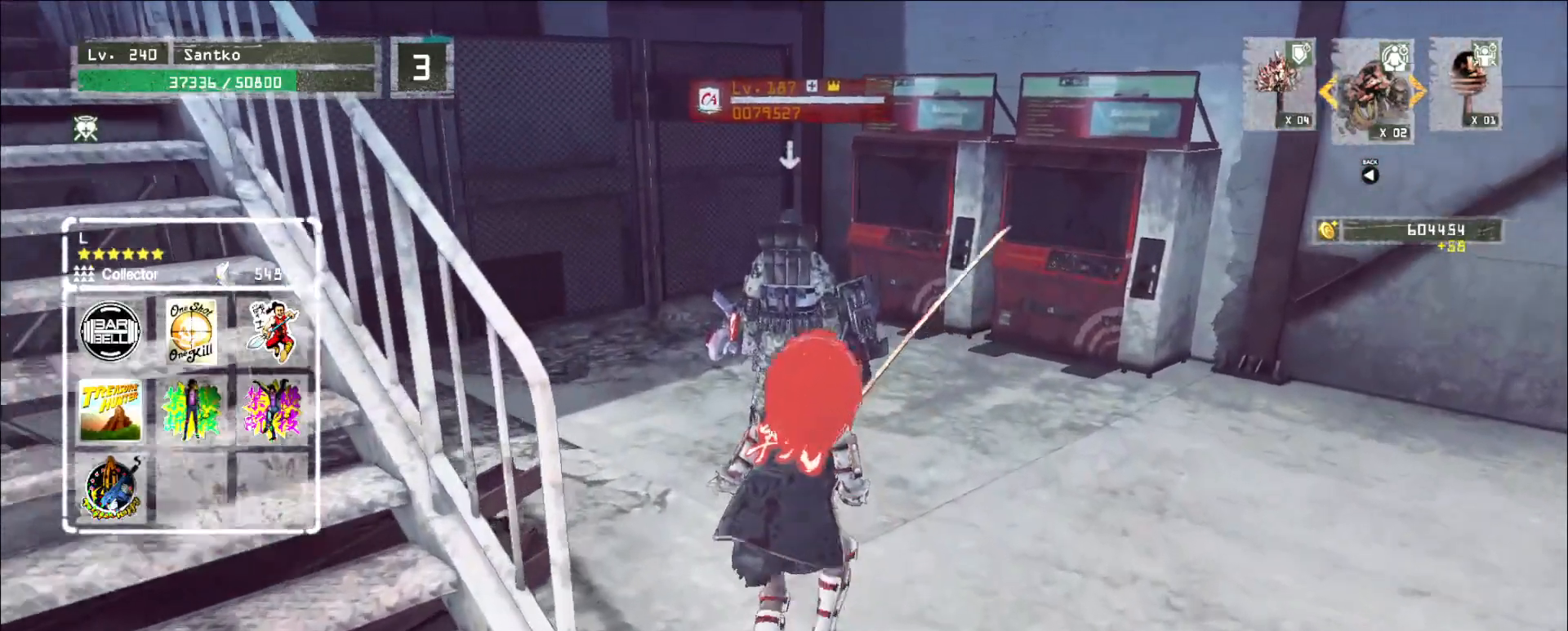
{"keys": ["w"], "mouse": ["left"], "events": [[80, "mouse_left", "up"], [480, "mouse_left", "down"]]}
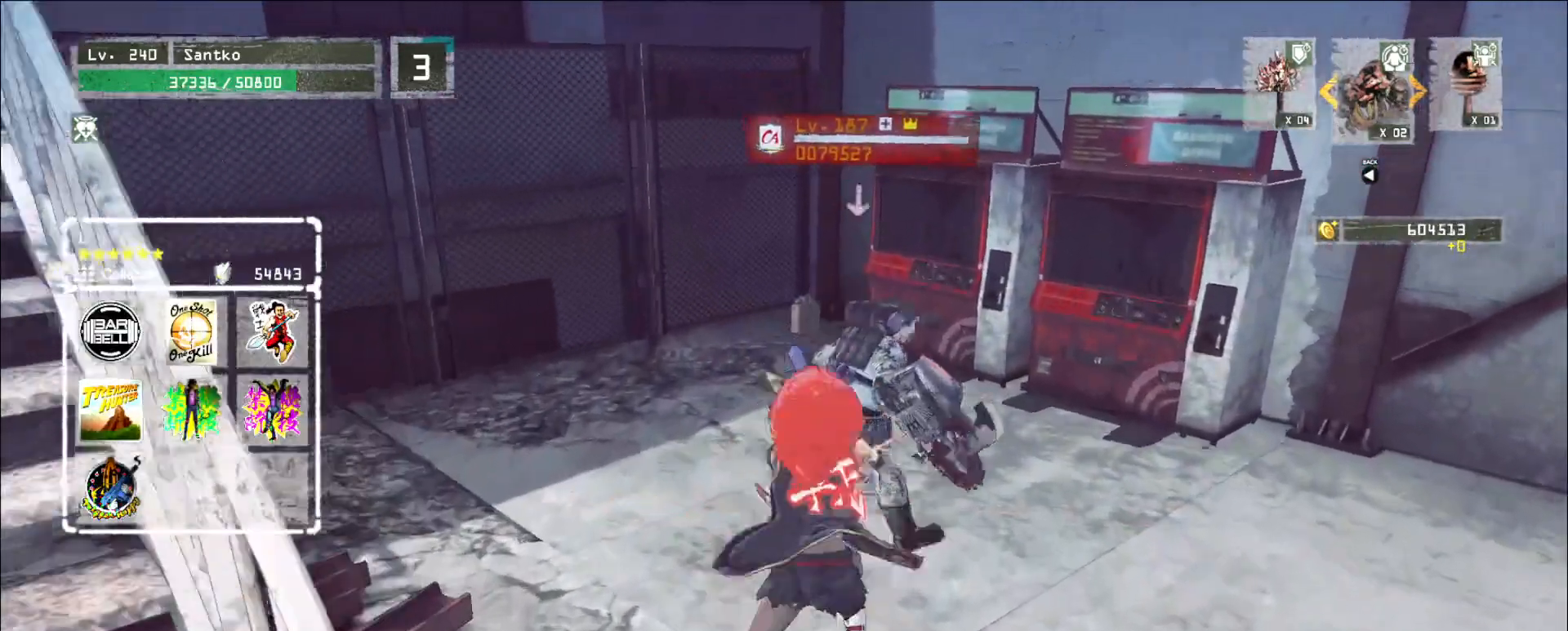
{"keys": ["w"], "mouse": [], "events": [[120, "mouse_left", "up"]]}
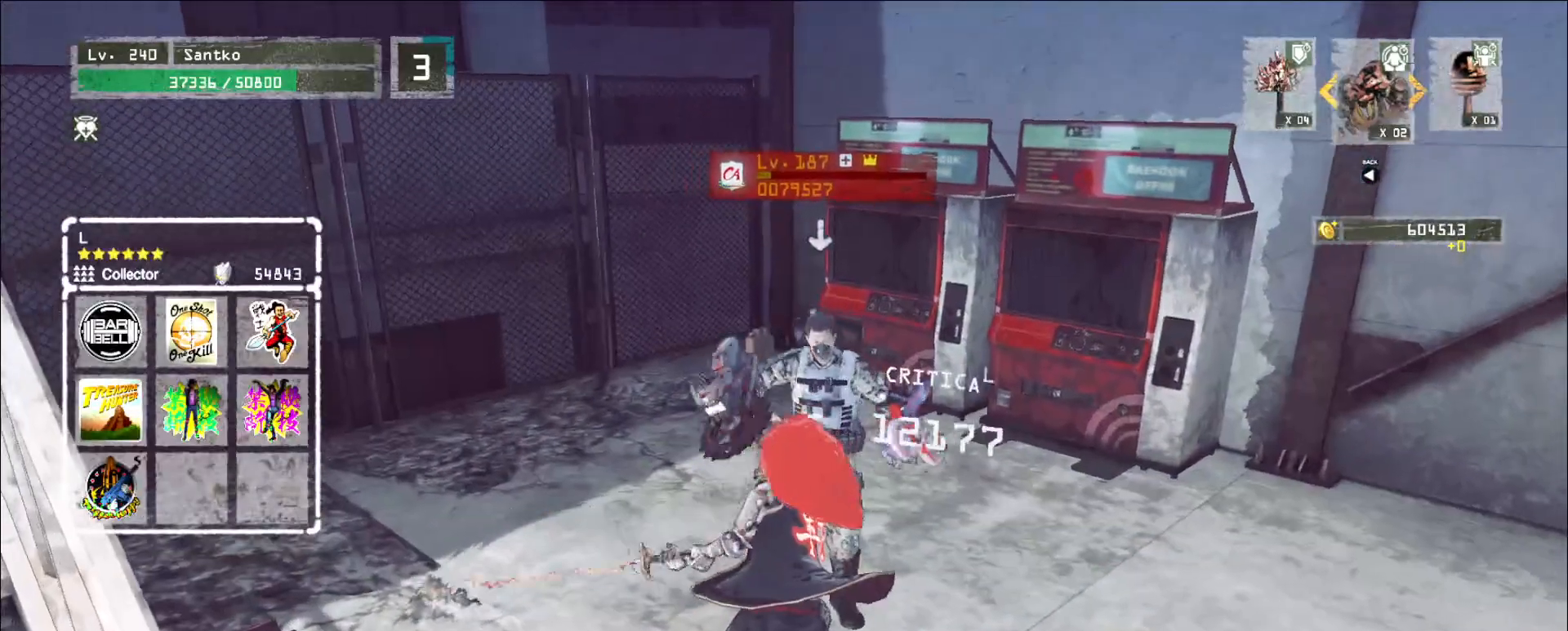
{"keys": ["w"], "mouse": [], "events": []}
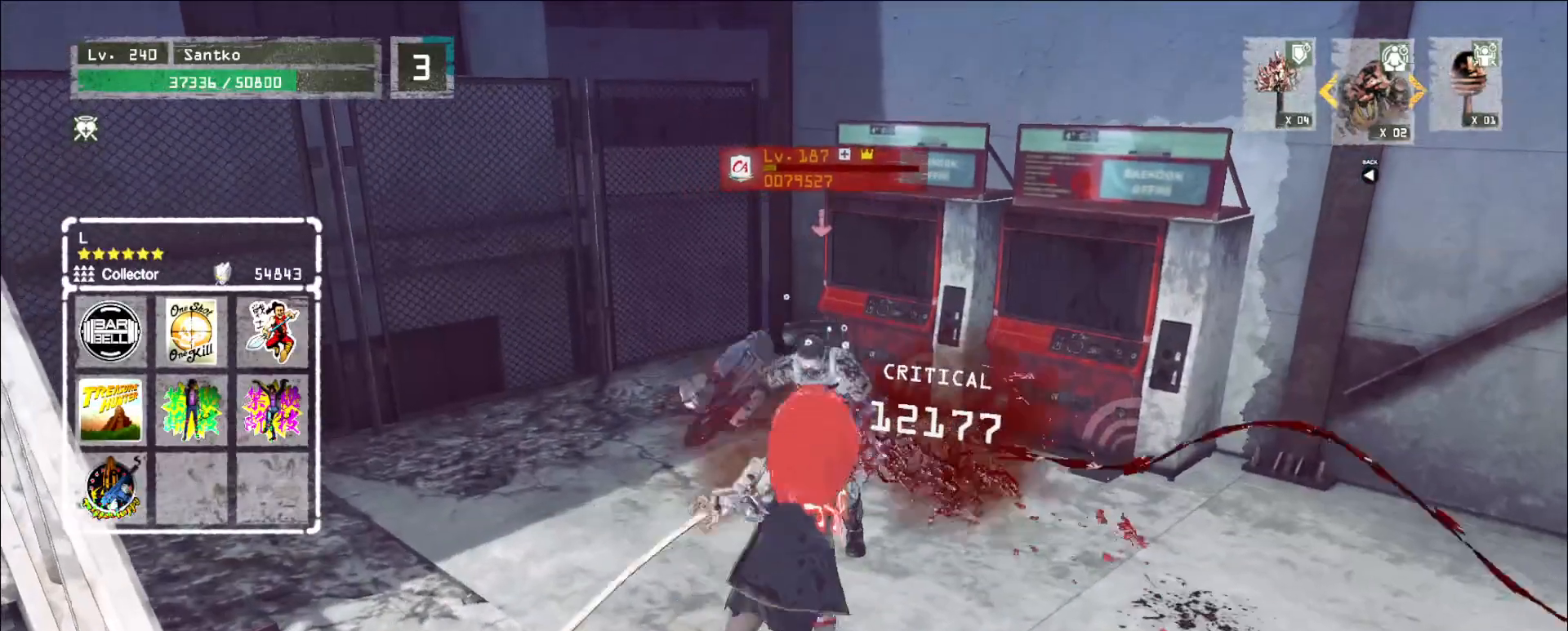
{"keys": [], "mouse": ["wheel"], "events": [[200, "w", "up"], [480, "mouse_wheel", "down"]]}
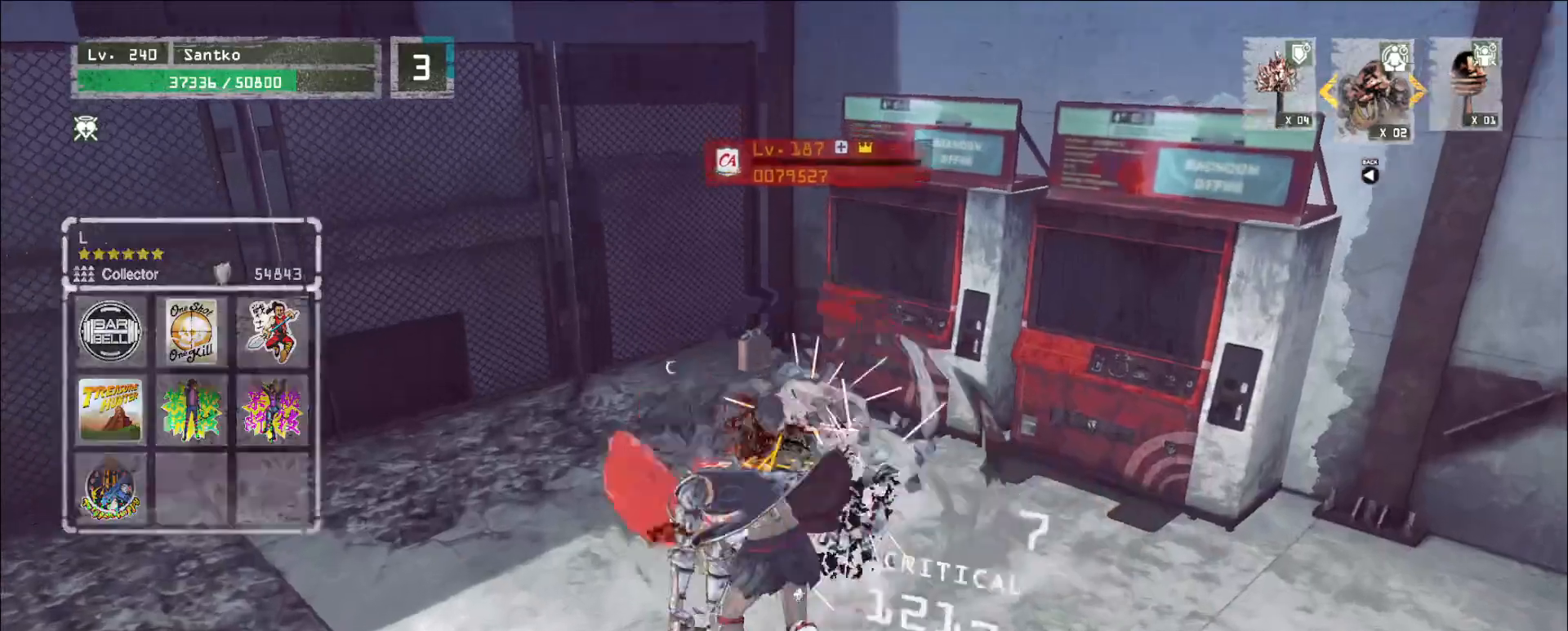
{"keys": [], "mouse": ["wheel"], "events": []}
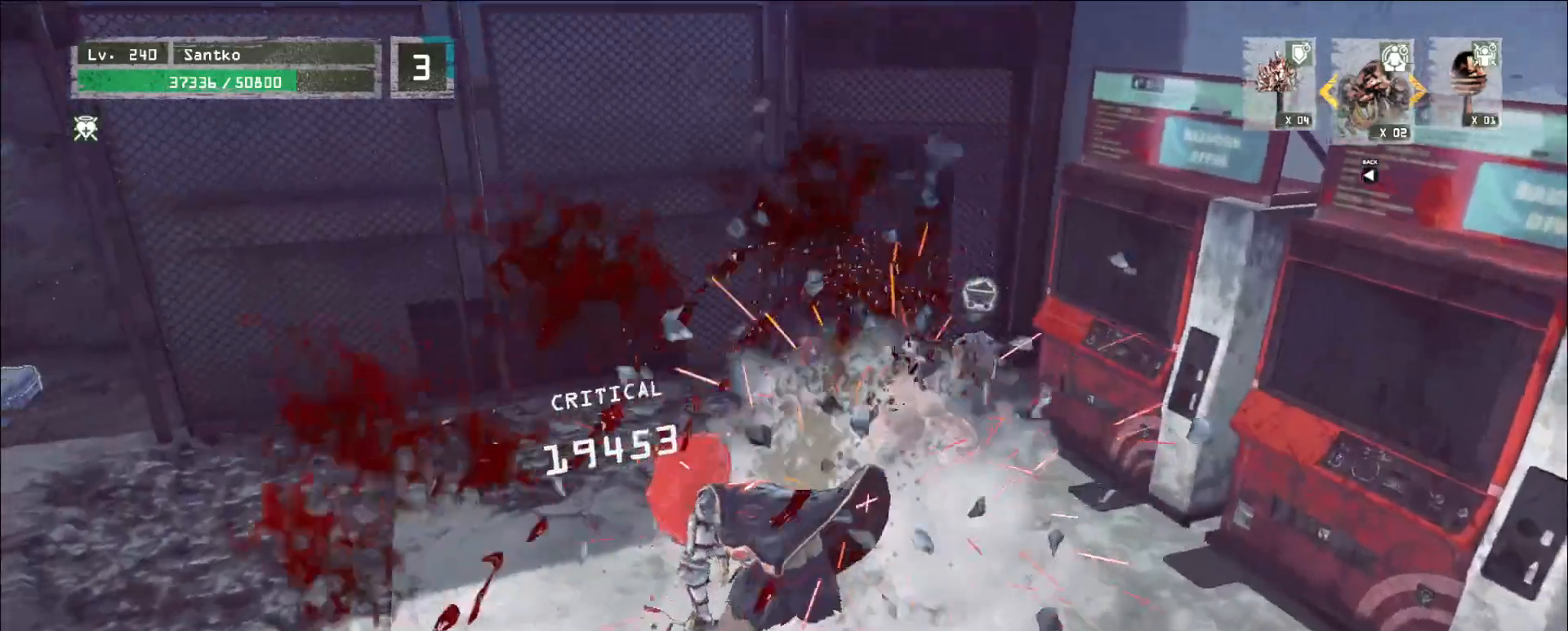
{"keys": [], "mouse": ["wheel"], "events": []}
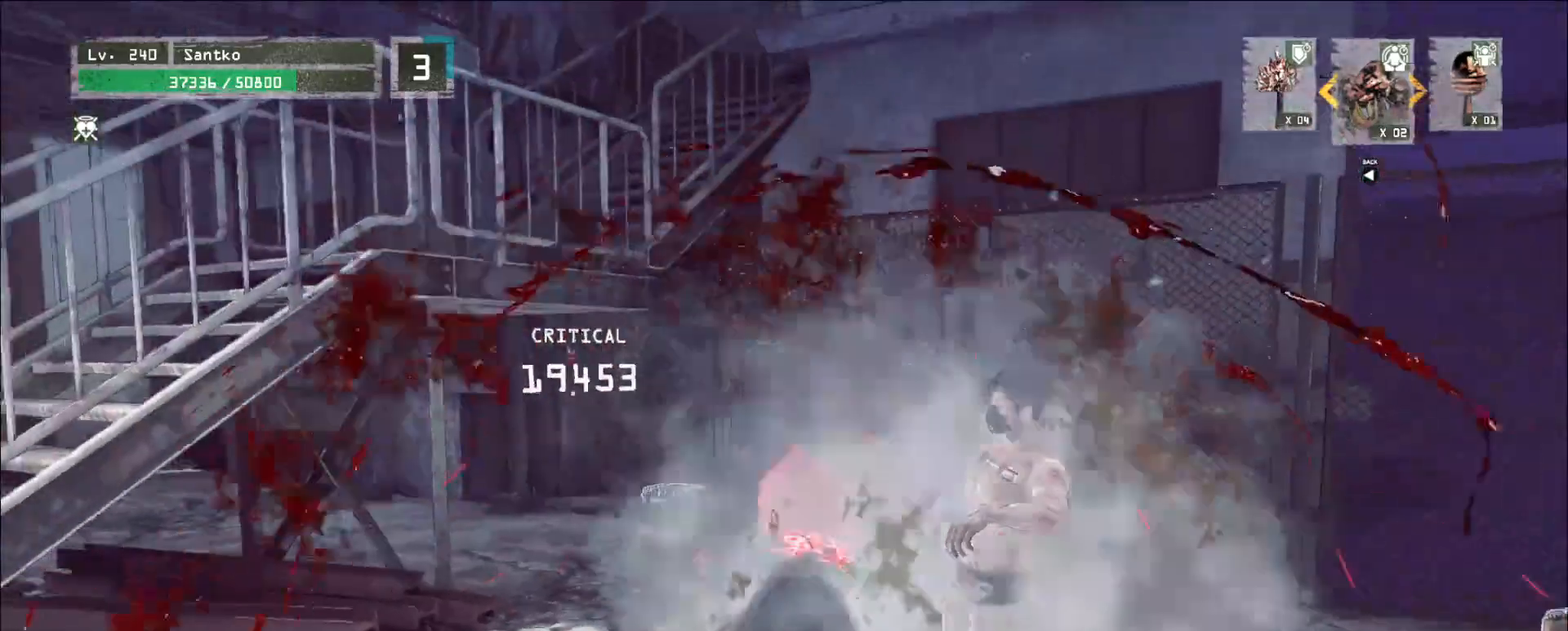
{"keys": ["s"], "mouse": [], "events": [[160, "s", "down"], [240, "mouse_wheel", "up"]]}
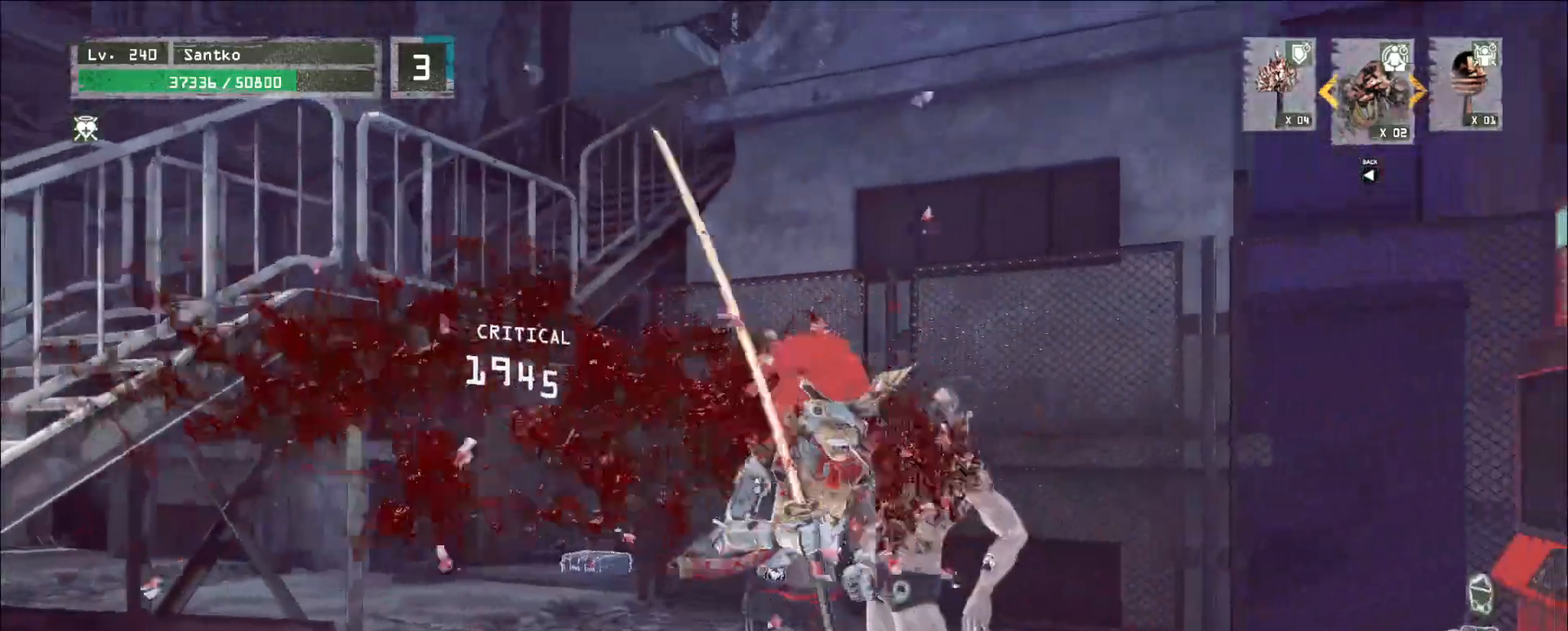
{"keys": ["w"], "mouse": []}
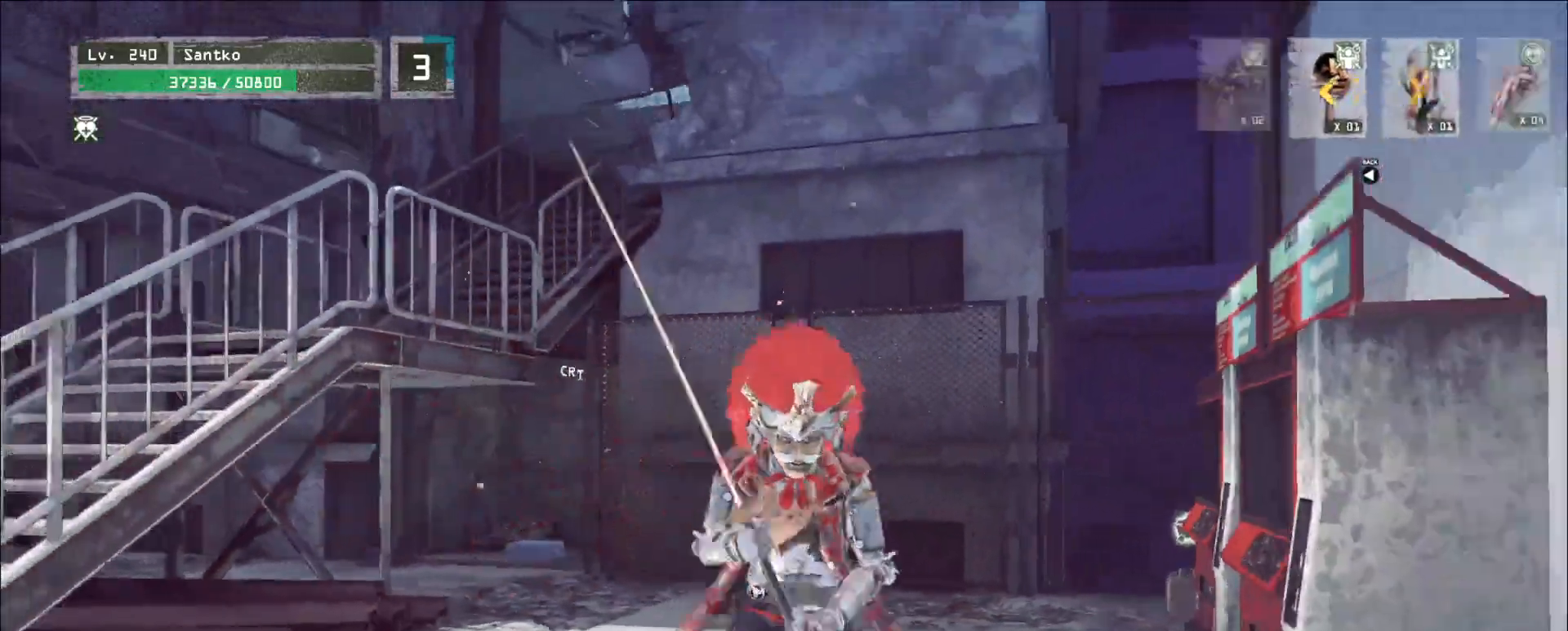
{"keys": ["w"], "mouse": [], "events": [[160, "mouse_wheel", "down"], [320, "mouse_wheel", "up"]]}
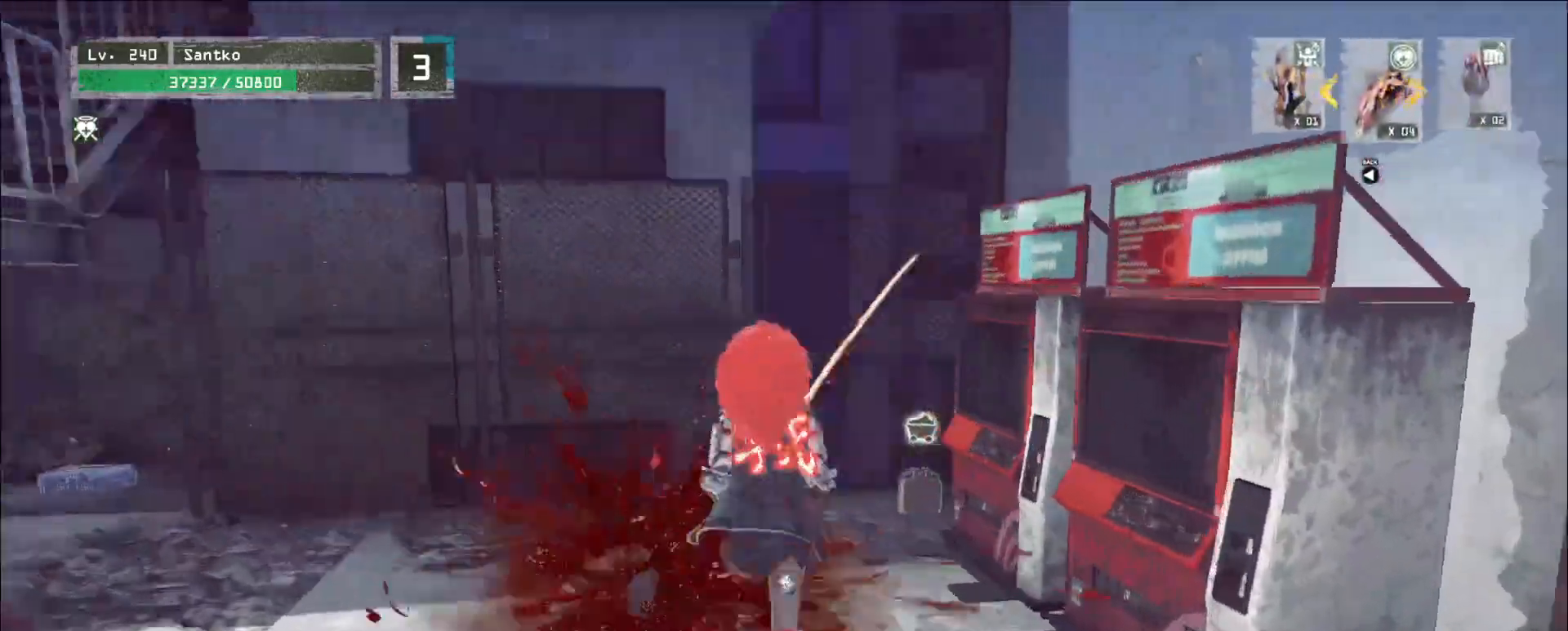
{"keys": ["d", "w"], "mouse": [], "events": [[40, "mouse_wheel", "down"], [80, "a", "down"], [80, "mouse_wheel", "up"], [320, "a", "up"], [520, "d", "down"]]}
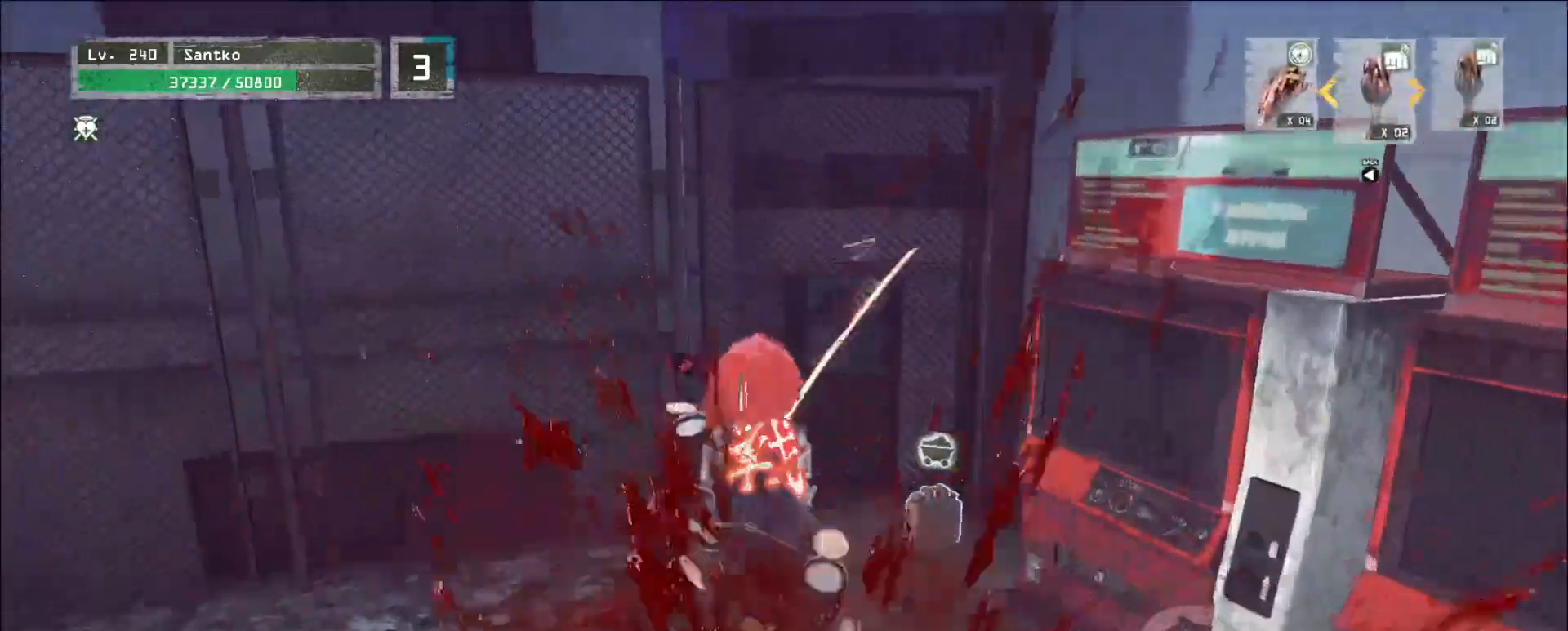
{"keys": ["a"], "mouse": [], "events": [[200, "d", "up"], [280, "w", "up"], [360, "a", "down"]]}
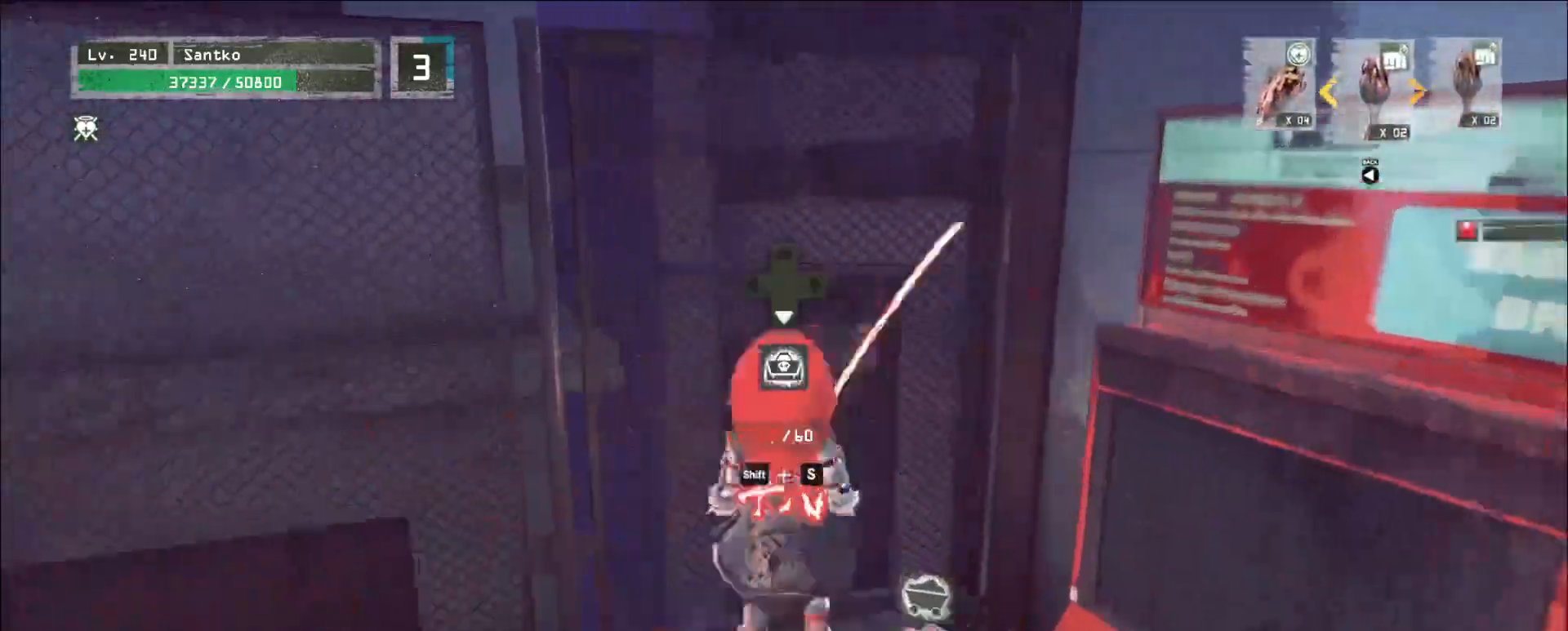
{"keys": ["a"], "mouse": []}
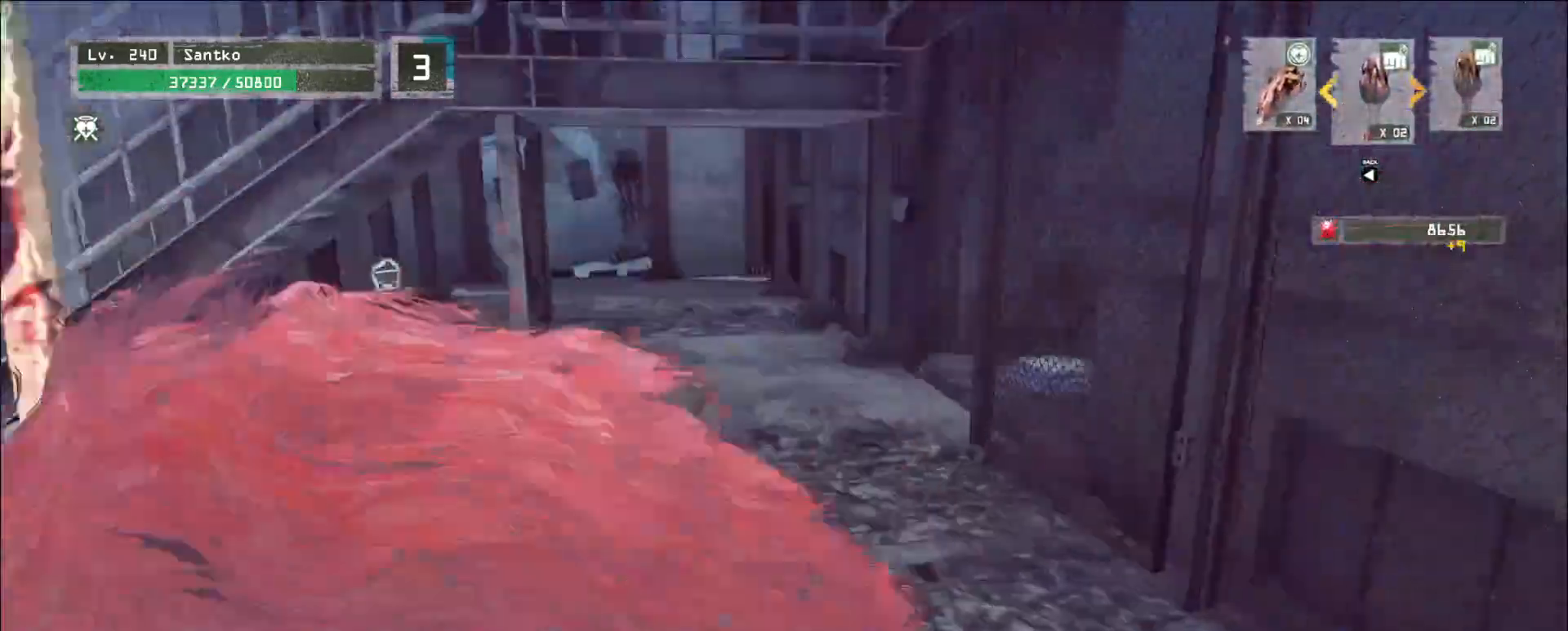
{"keys": ["5"], "mouse": [], "events": [[120, "f", "down"], [200, "a", "up"], [200, "ctrl", "down"], [200, "f", "up"], [240, "ctrl", "up"], [480, "5", "down"]]}
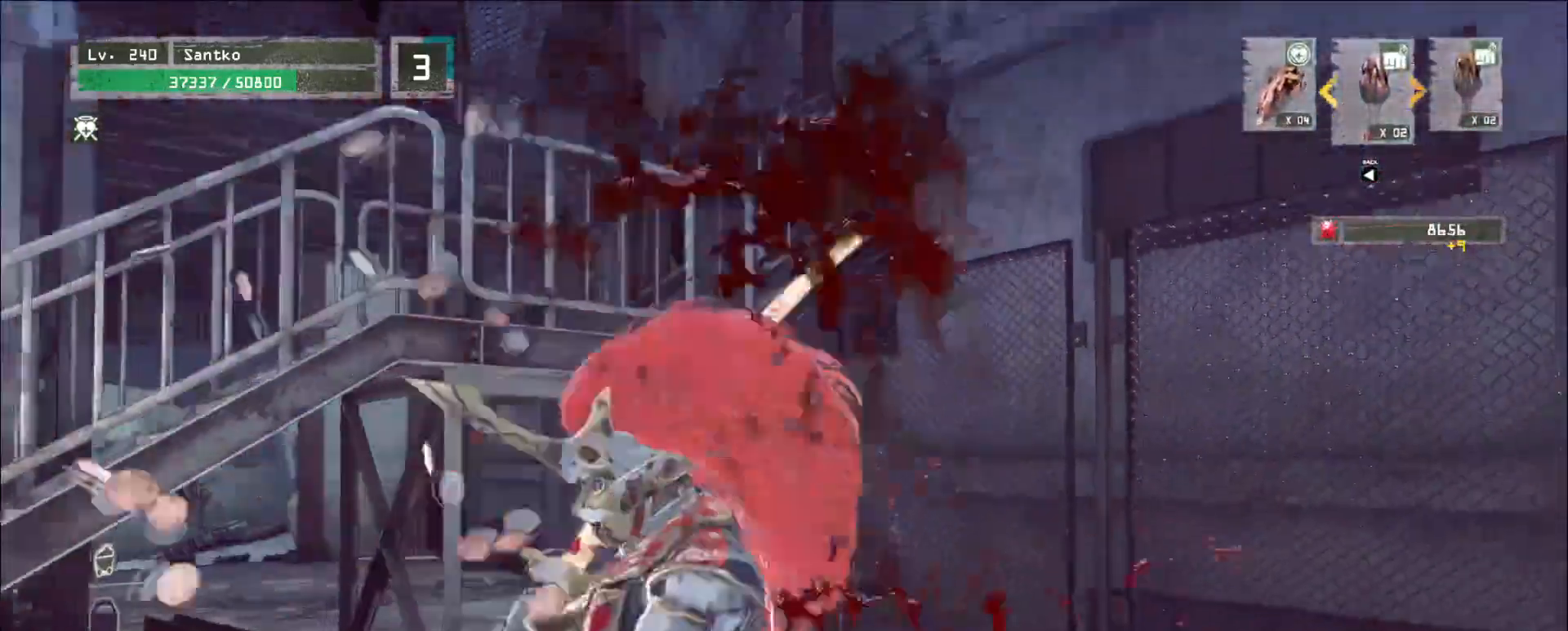
{"keys": ["ctrl", "w"], "mouse": [], "events": [[40, "5", "up"], [80, "w", "down"], [520, "ctrl", "down"]]}
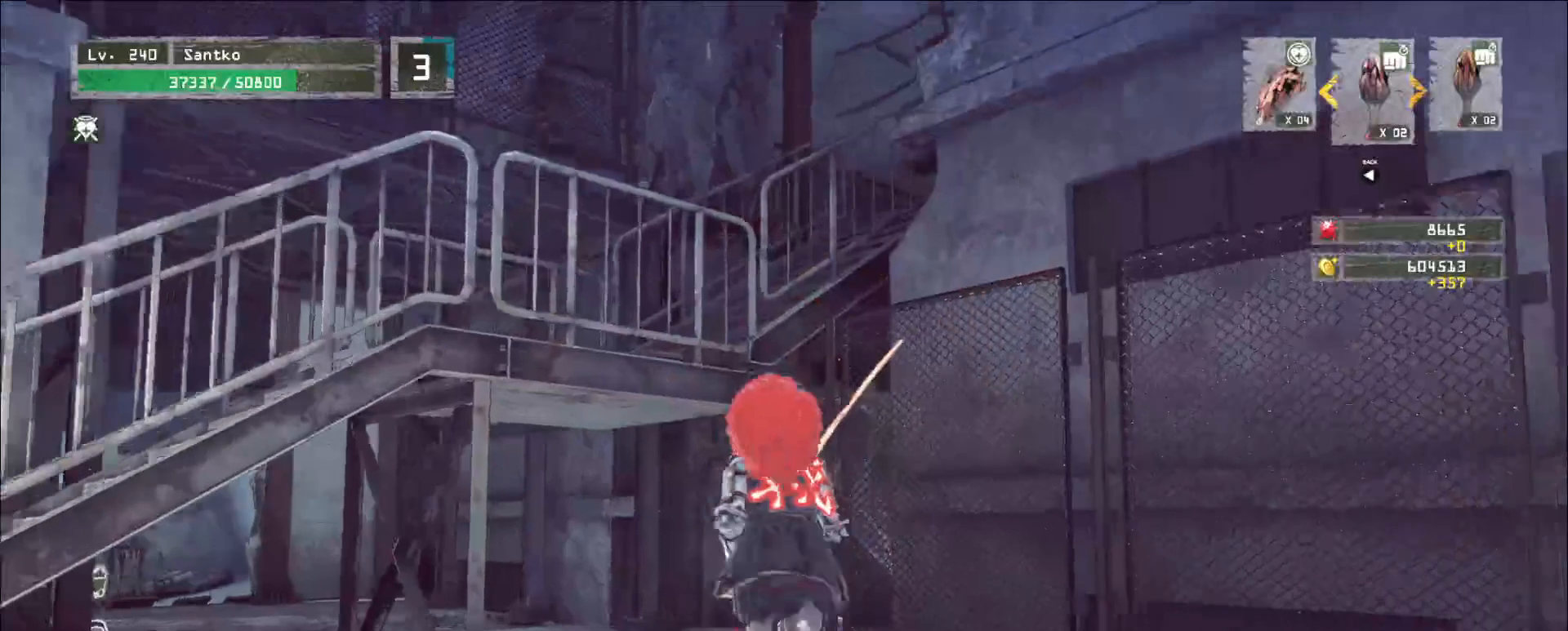
{"keys": ["w"], "mouse": [], "events": [[120, "ctrl", "up"], [280, "a", "down"], [440, "a", "up"]]}
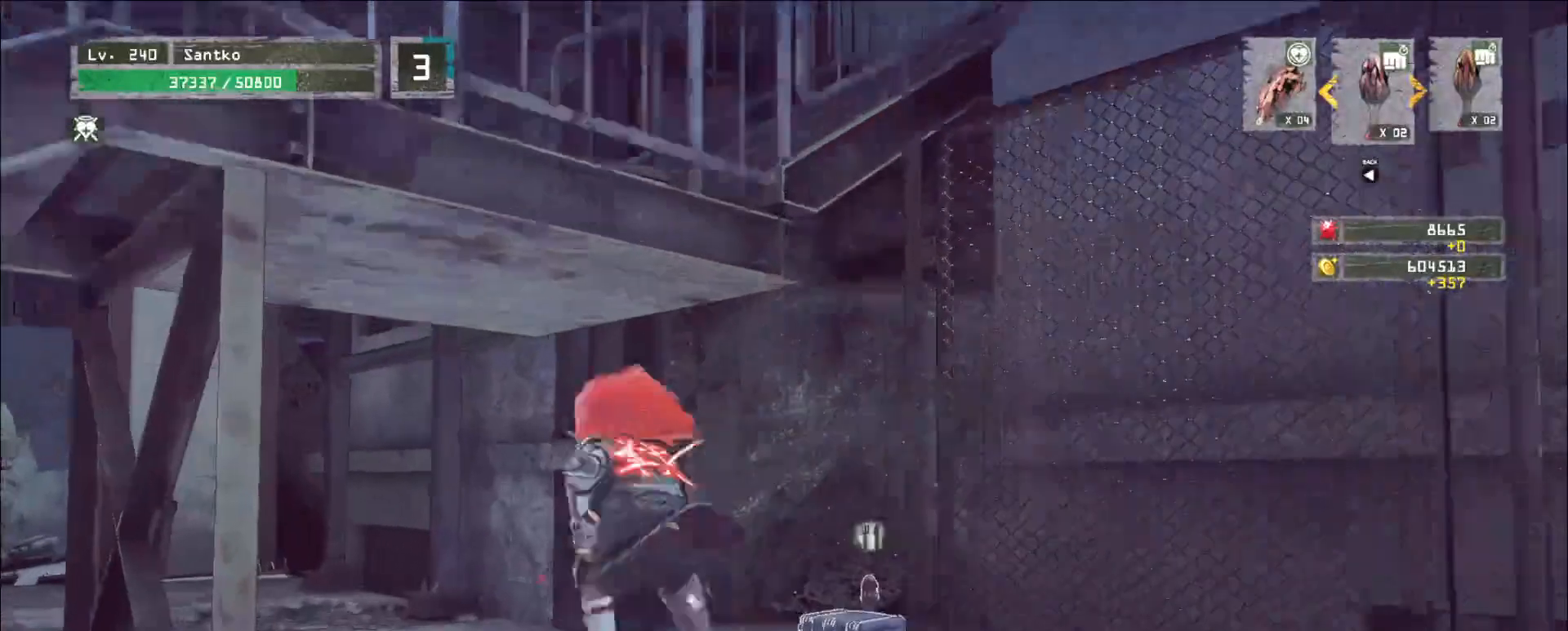
{"keys": ["f"], "mouse": [], "events": [[120, "ctrl", "down"], [200, "d", "down"], [240, "ctrl", "up"], [360, "d", "up"], [360, "w", "up"], [480, "f", "down"]]}
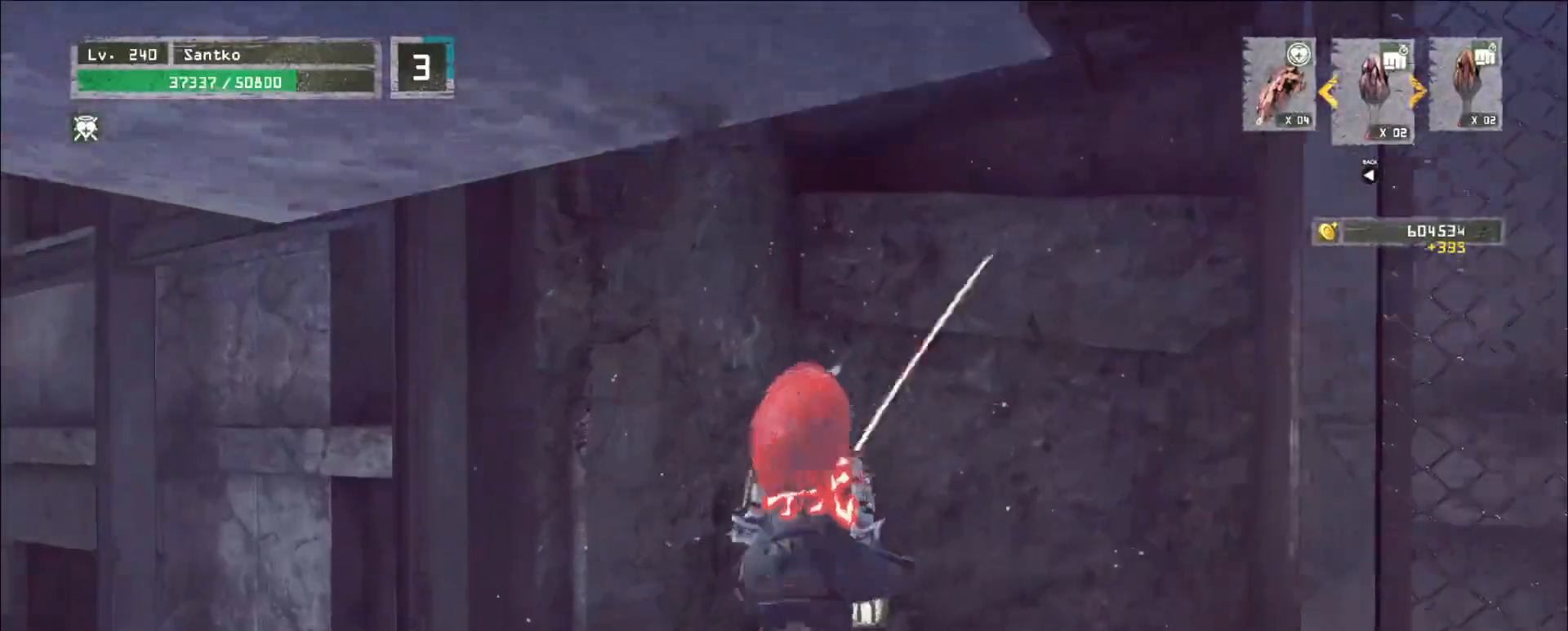
{"keys": [], "mouse": [], "events": [[40, "f", "up"]]}
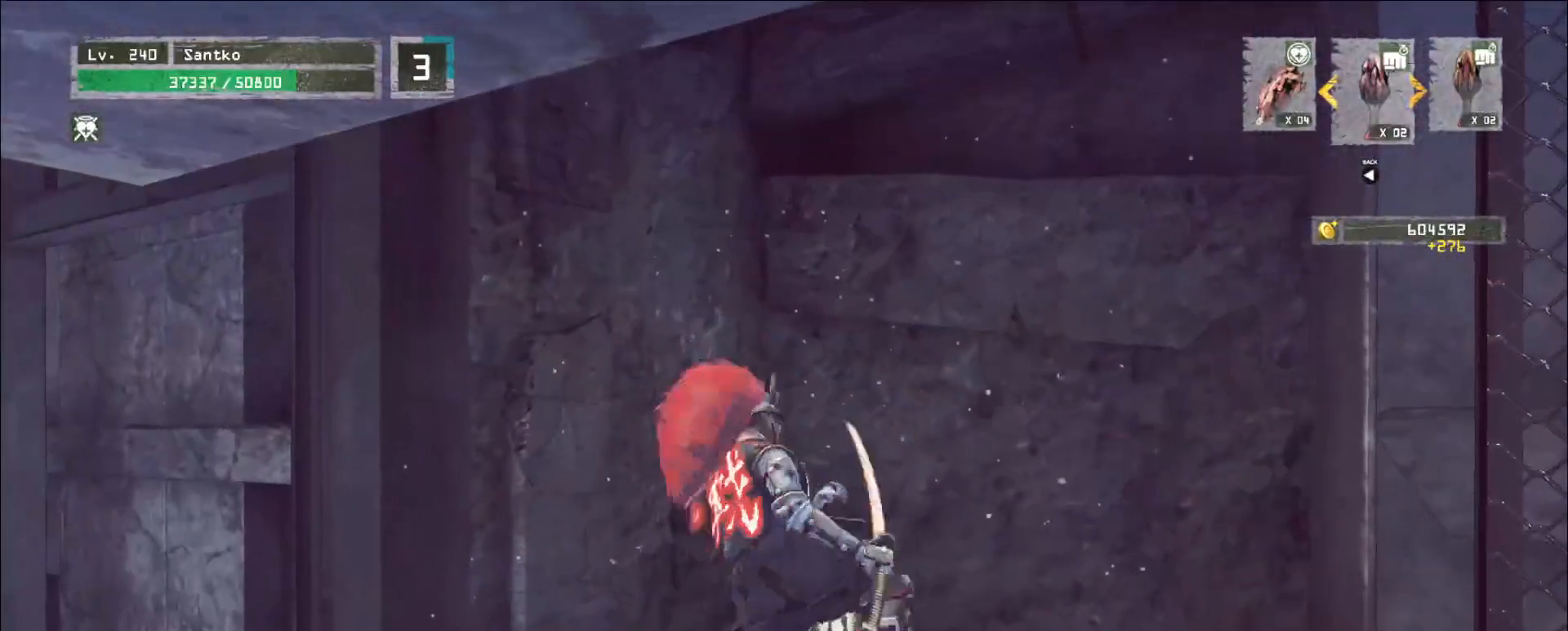
{"keys": [], "mouse": [], "events": []}
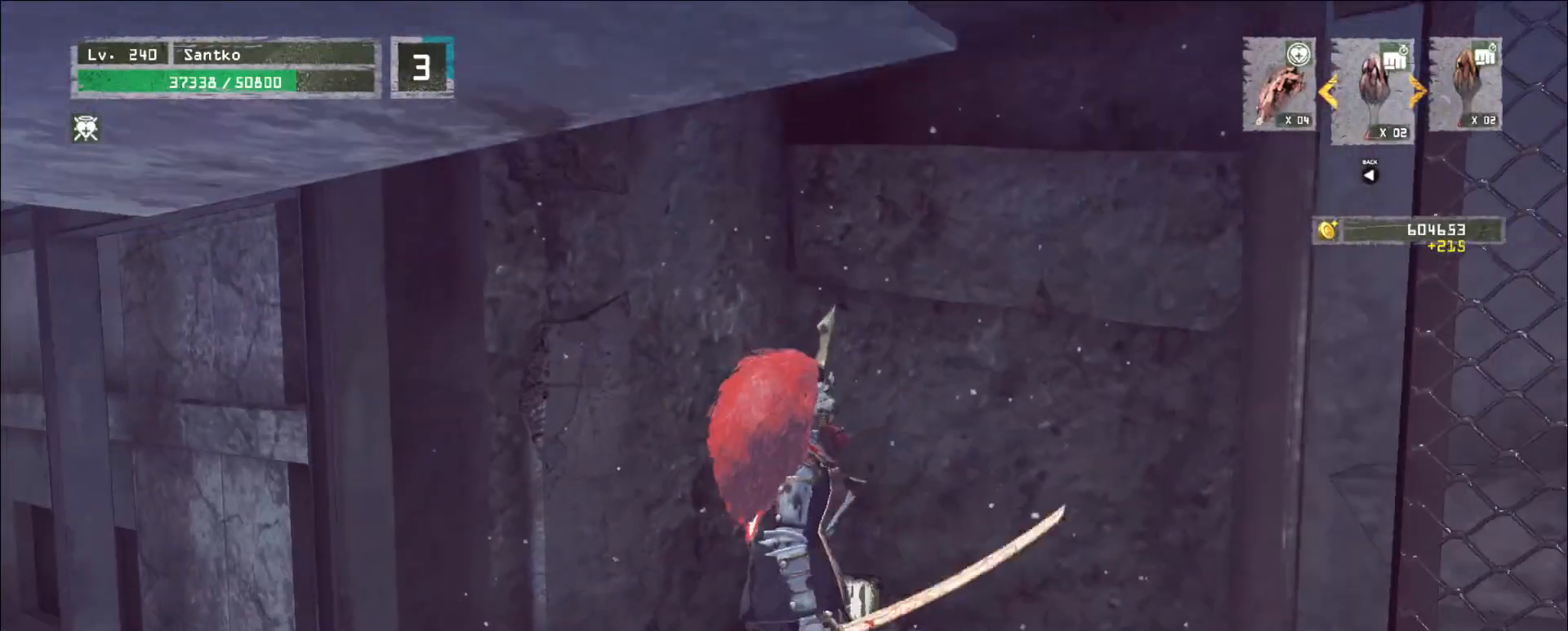
{"keys": [], "mouse": [], "events": []}